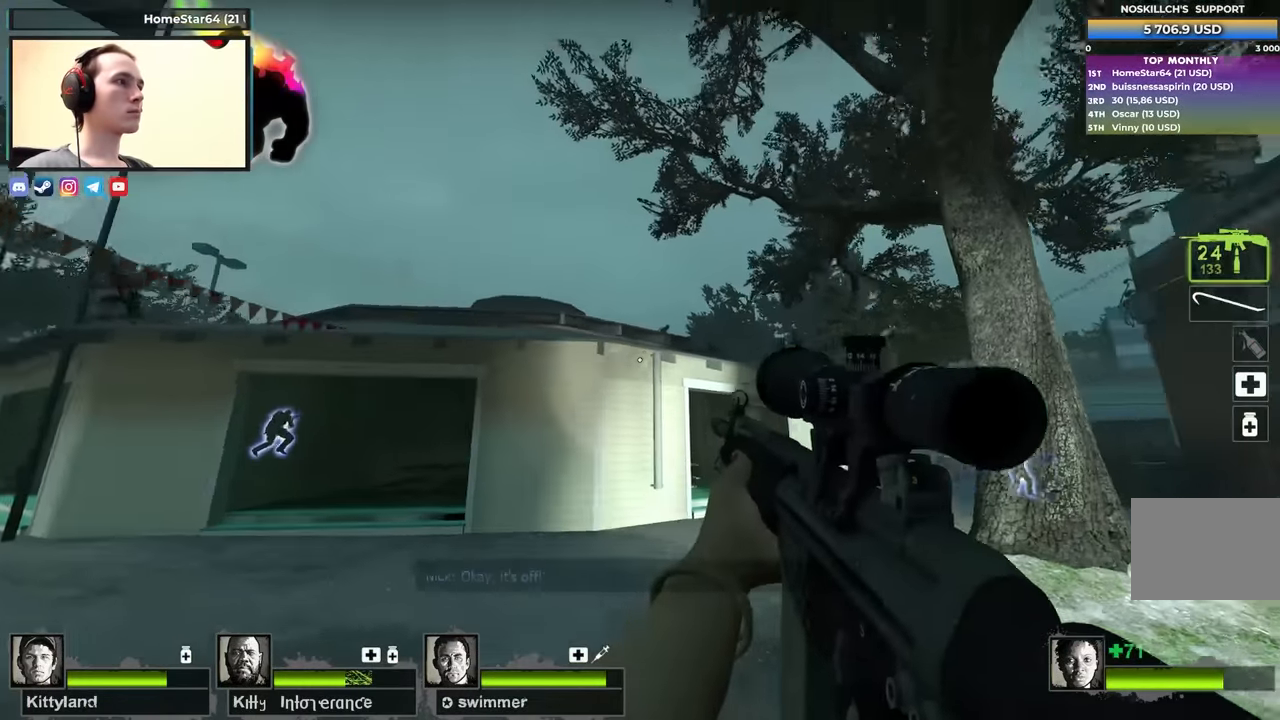
Gameplay with keyboard; each line is a JSON object with the keys held at the frame after it. "events" lists presses ("down") and releases ("up") of "1", "2", "3", "4", "a", "alt", "ctrl", "d", "e", "f", "q", "r", "s", "shift", "space", "tab" and "w" between this image and that frame as [ms after this image, input, new state], when the widget could be followed in between. No other keys are recorded. Mouse input is not recorded.
{"keys": ["shift"], "events": [[117, "a", "up"], [167, "f", "down"], [267, "s", "up"], [267, "shift", "down"], [300, "f", "up"]]}
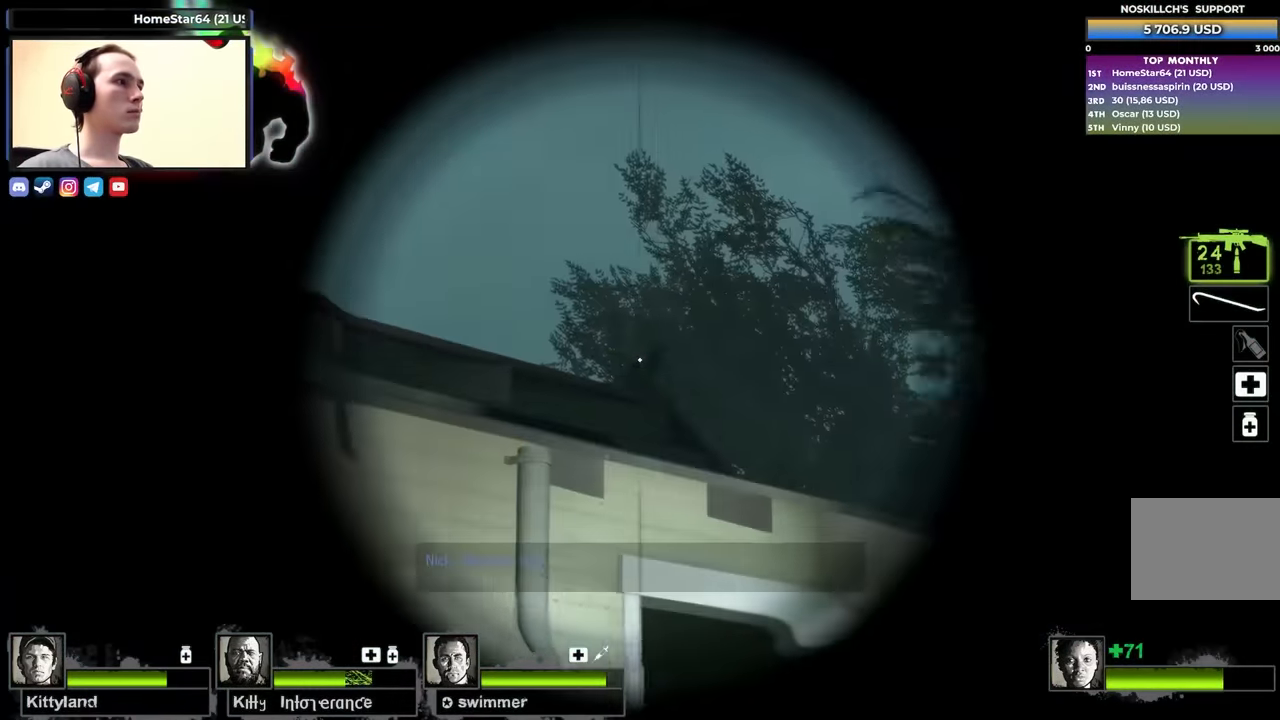
{"keys": ["shift"], "events": []}
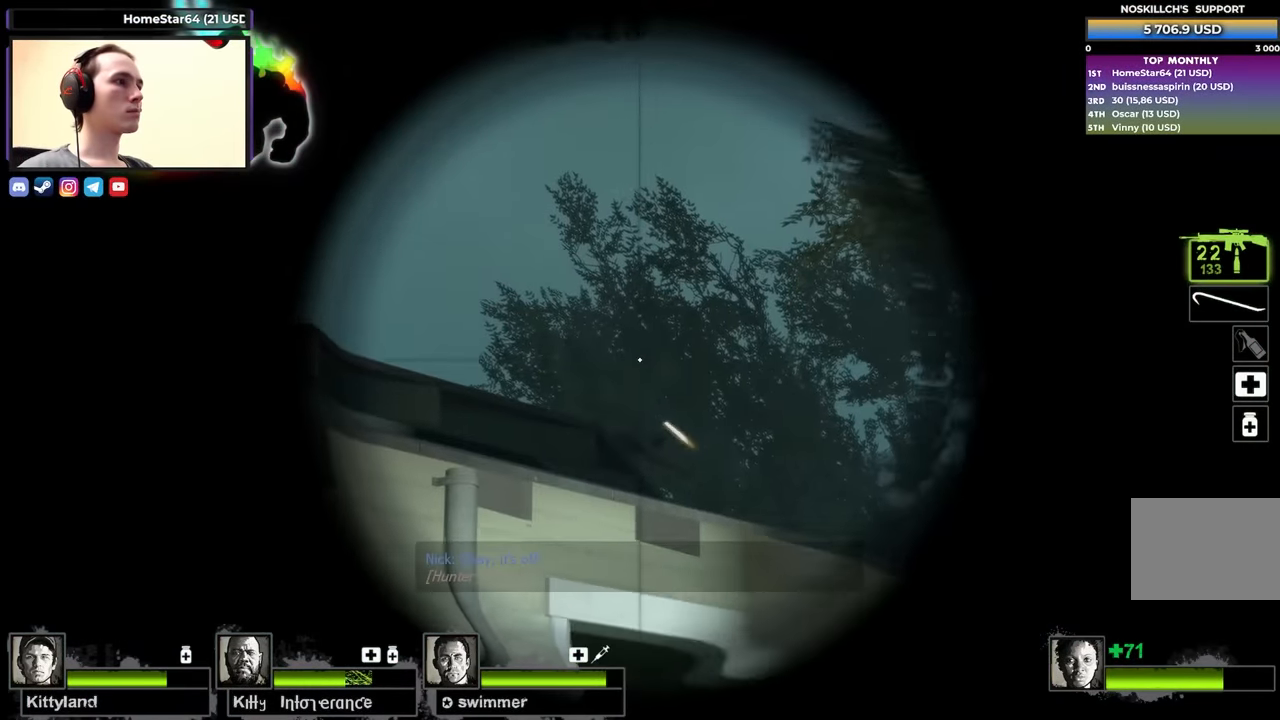
{"keys": ["shift"], "events": []}
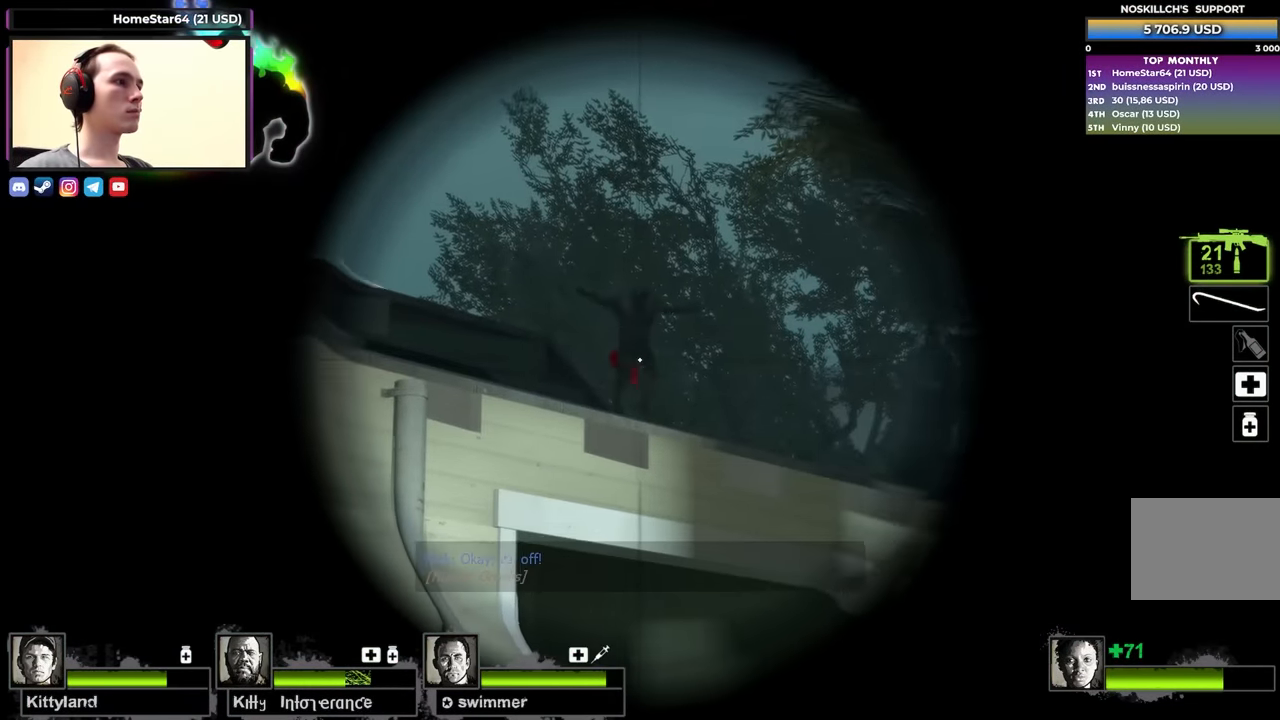
{"keys": ["shift"], "events": []}
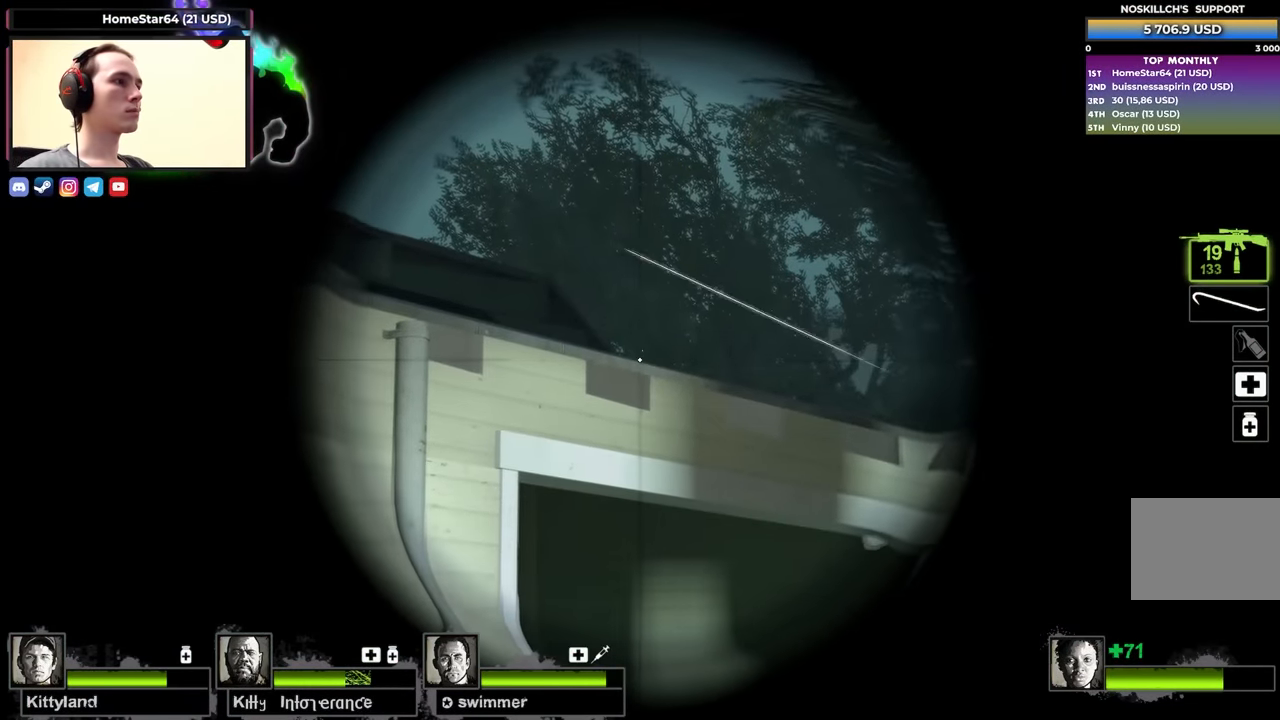
{"keys": ["a", "s"], "events": [[400, "a", "down"], [400, "s", "down"], [400, "shift", "up"]]}
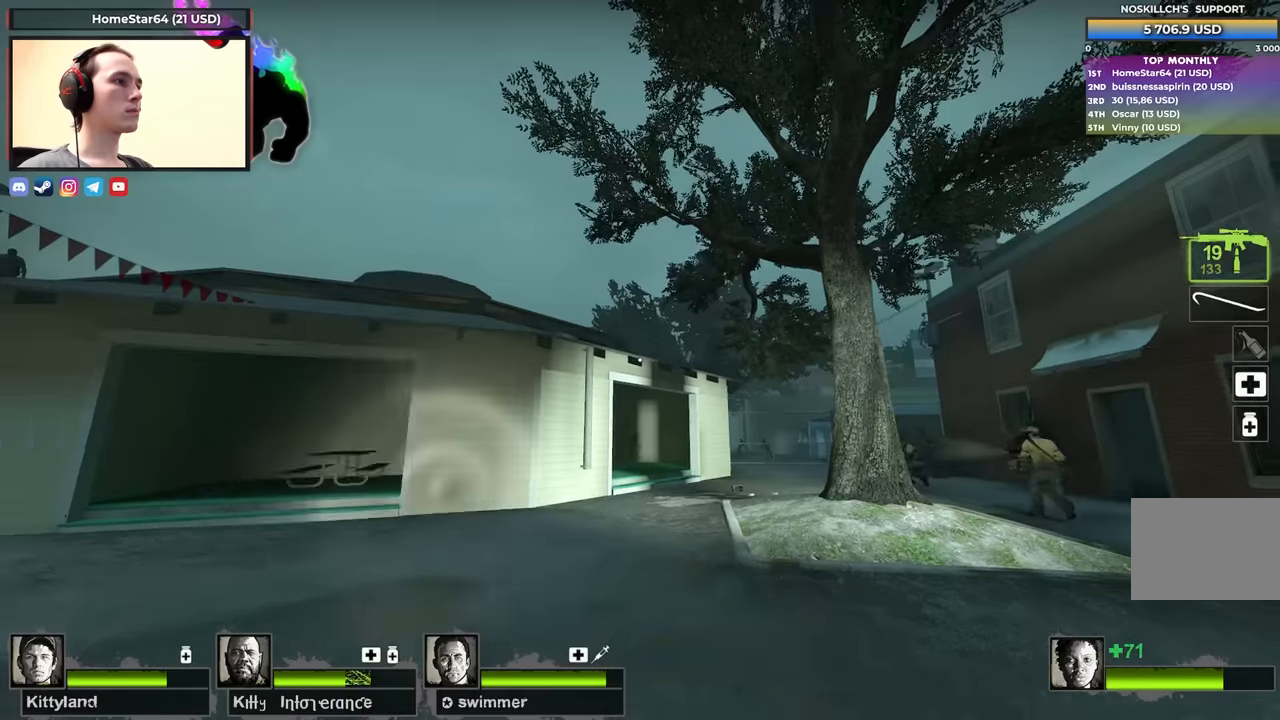
{"keys": ["w"], "events": [[100, "s", "up"], [200, "w", "down"], [333, "a", "up"]]}
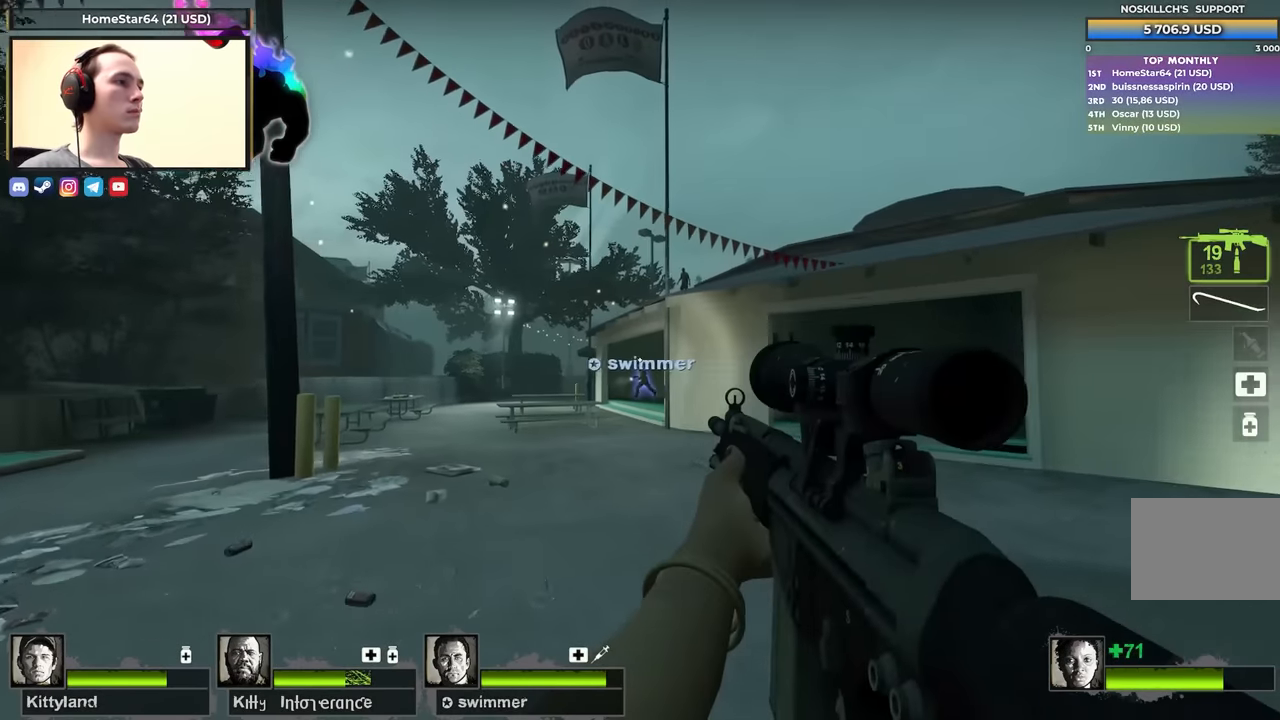
{"keys": ["a", "f"], "events": [[117, "a", "down"], [300, "w", "up"], [400, "f", "down"]]}
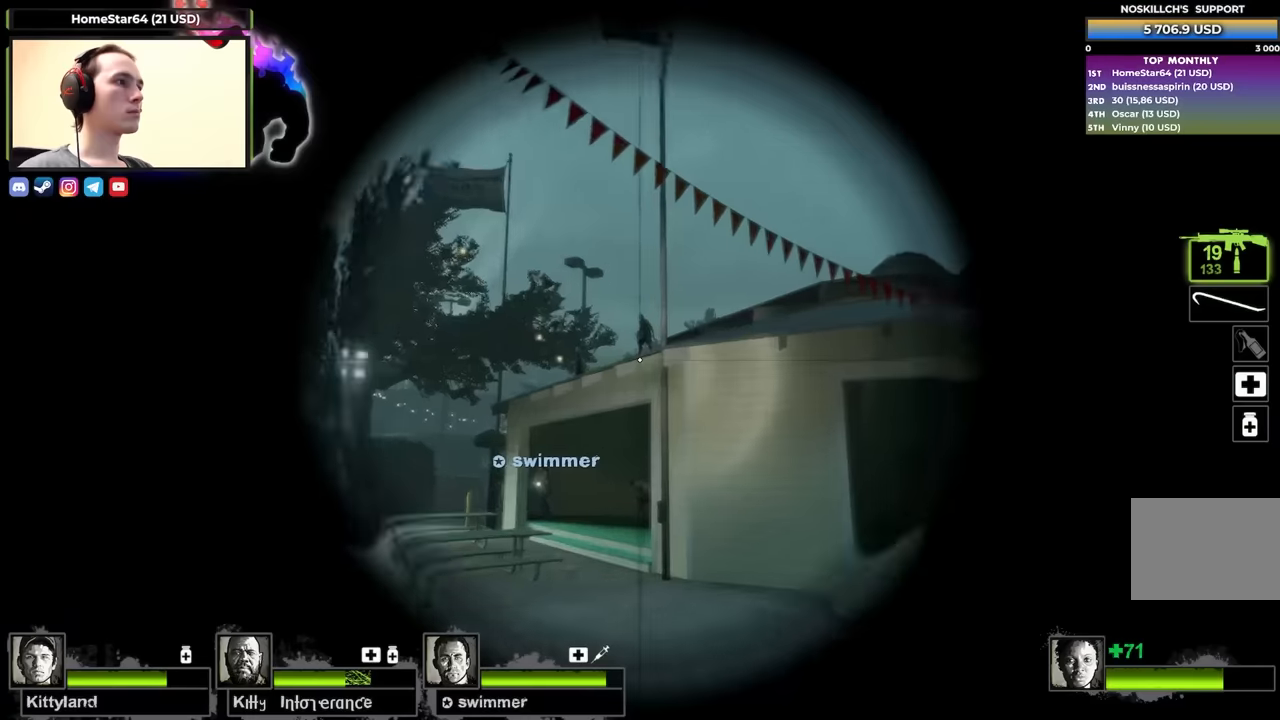
{"keys": ["a", "f"], "events": [[34, "f", "up"], [500, "f", "down"]]}
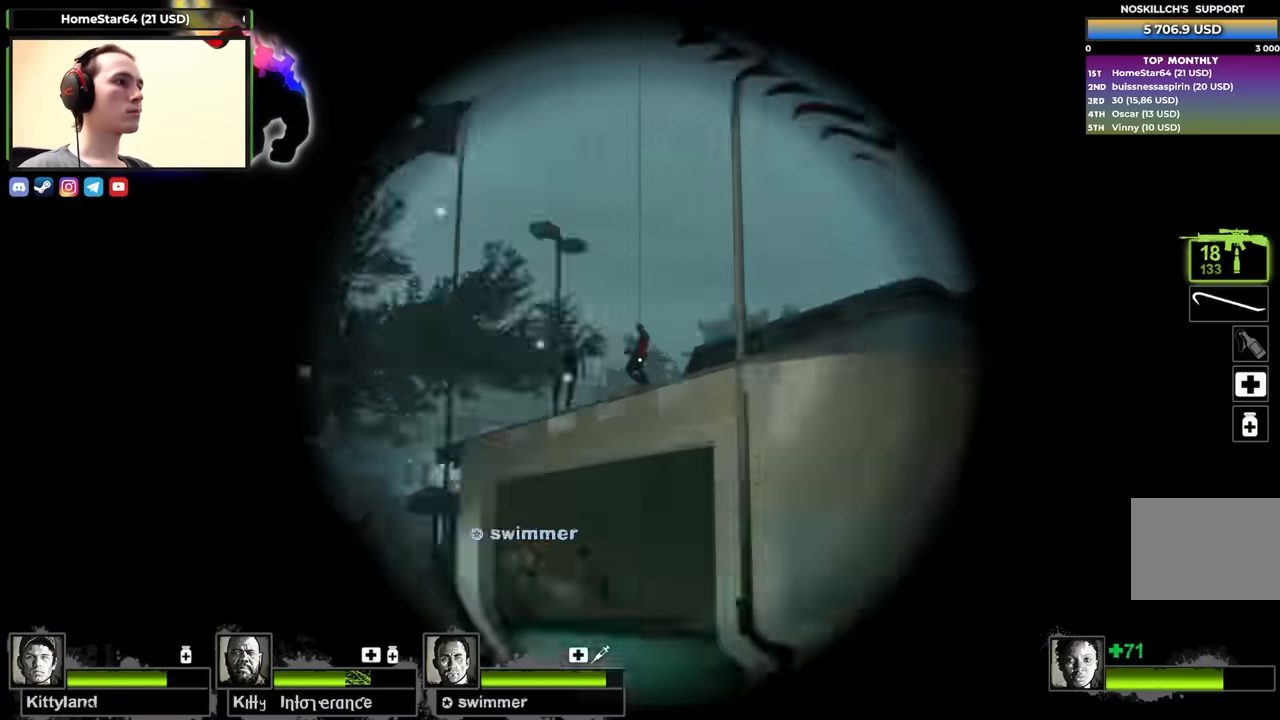
{"keys": ["s"], "events": [[100, "f", "up"], [234, "s", "down"], [467, "a", "up"]]}
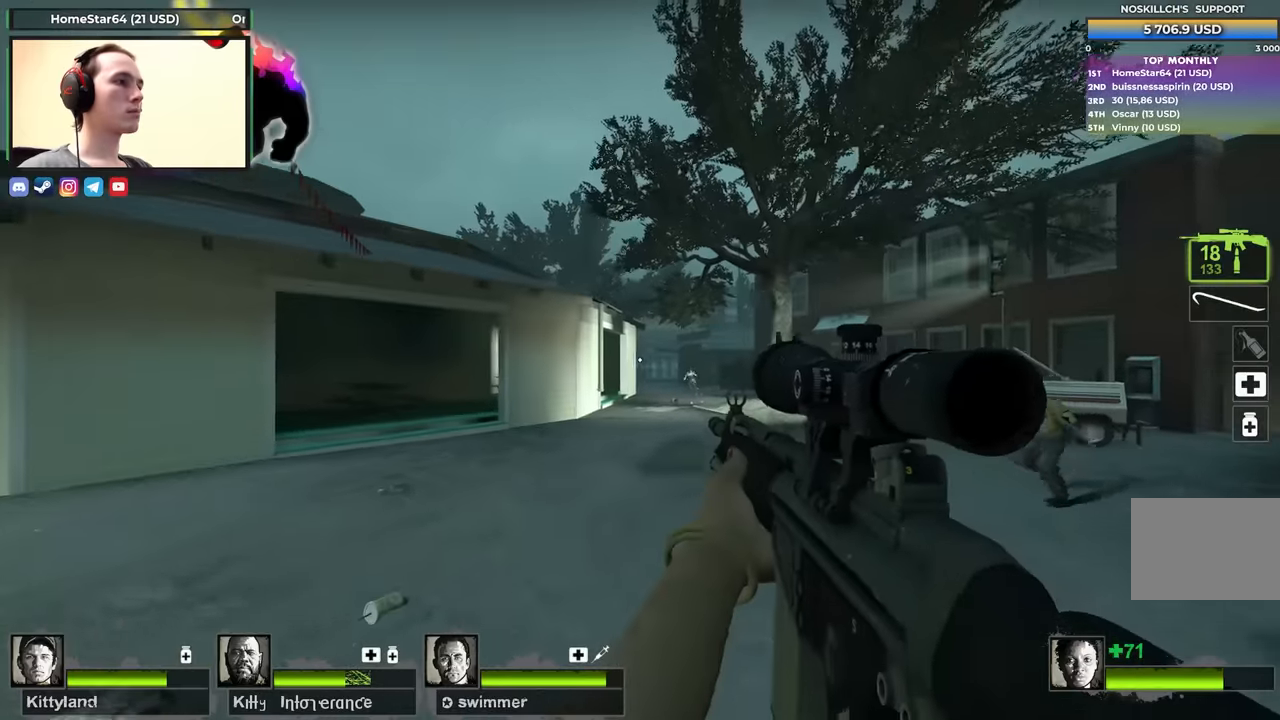
{"keys": ["s", "shift"], "events": [[200, "f", "down"], [234, "shift", "down"], [350, "f", "up"]]}
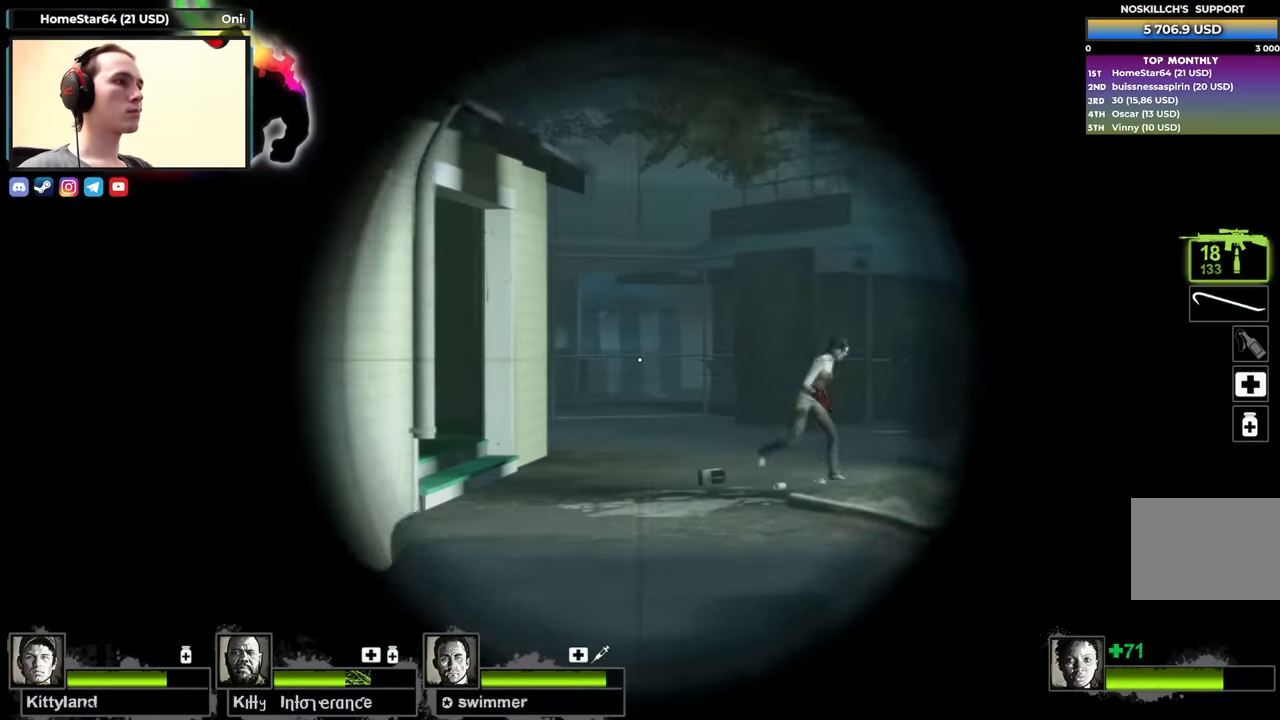
{"keys": ["s", "shift"], "events": []}
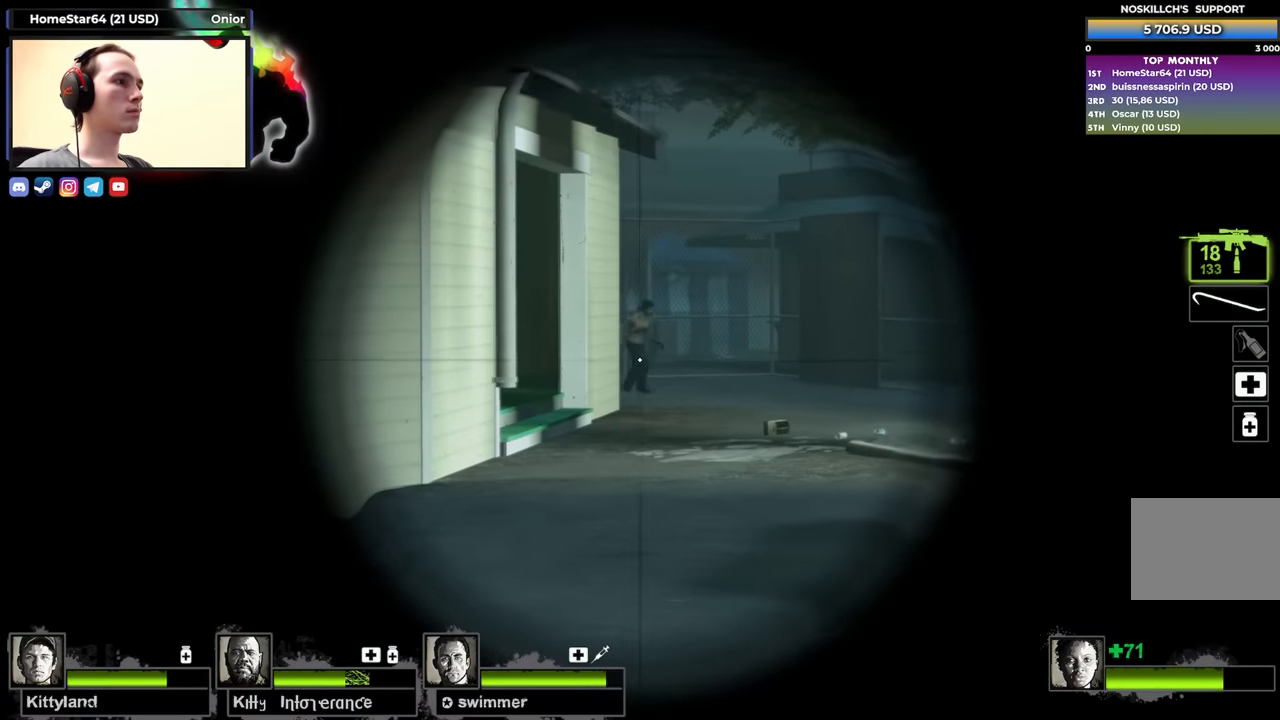
{"keys": ["shift"], "events": [[100, "d", "down"], [150, "d", "up"], [184, "s", "up"]]}
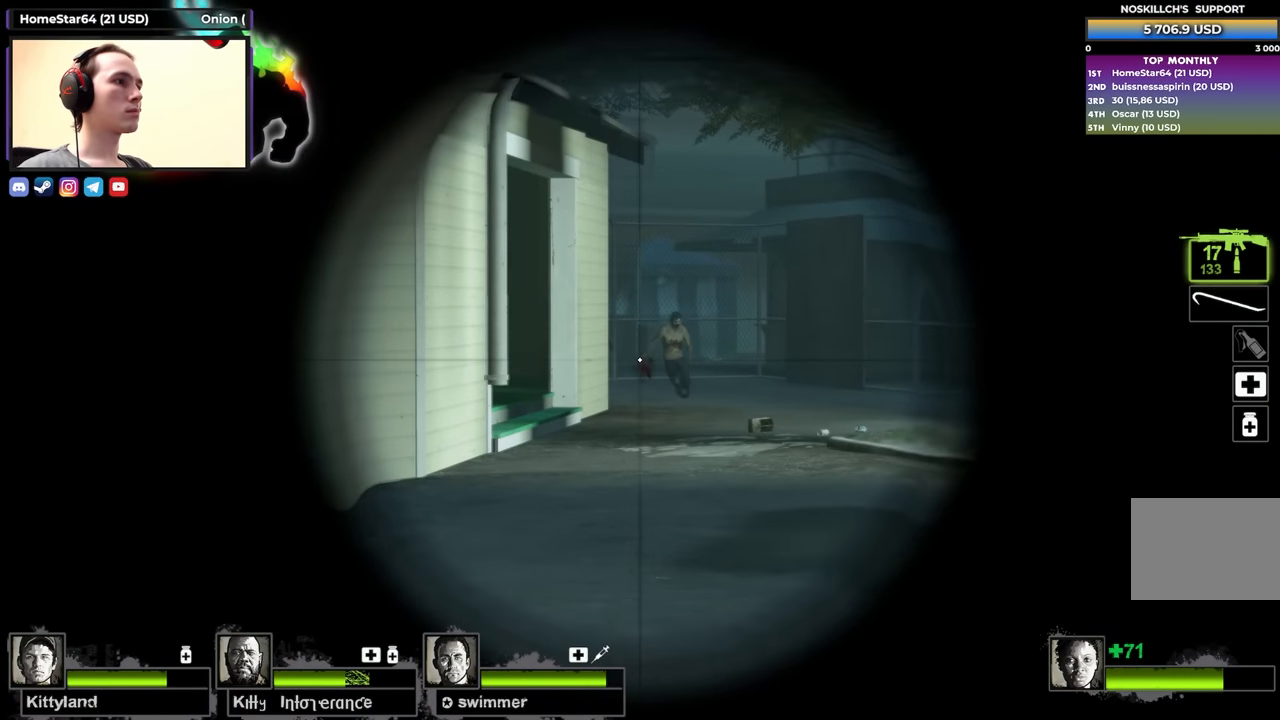
{"keys": ["shift"], "events": []}
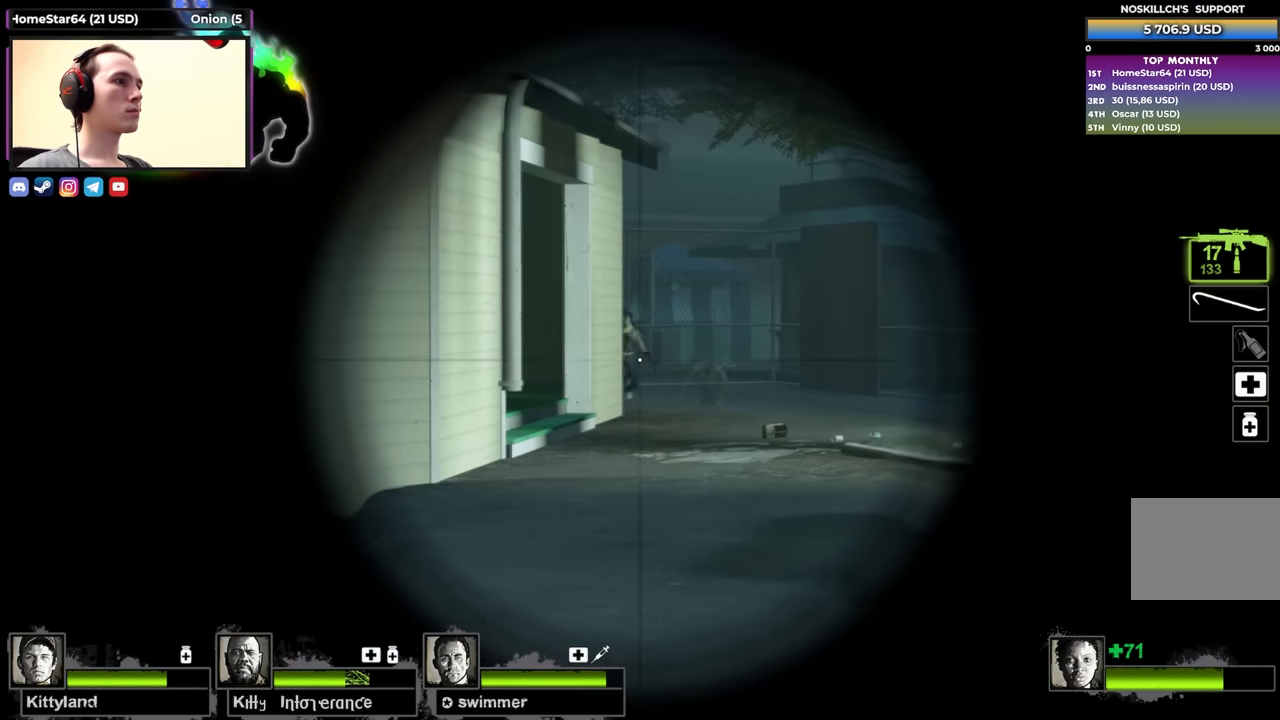
{"keys": ["d", "shift"], "events": [[417, "d", "down"]]}
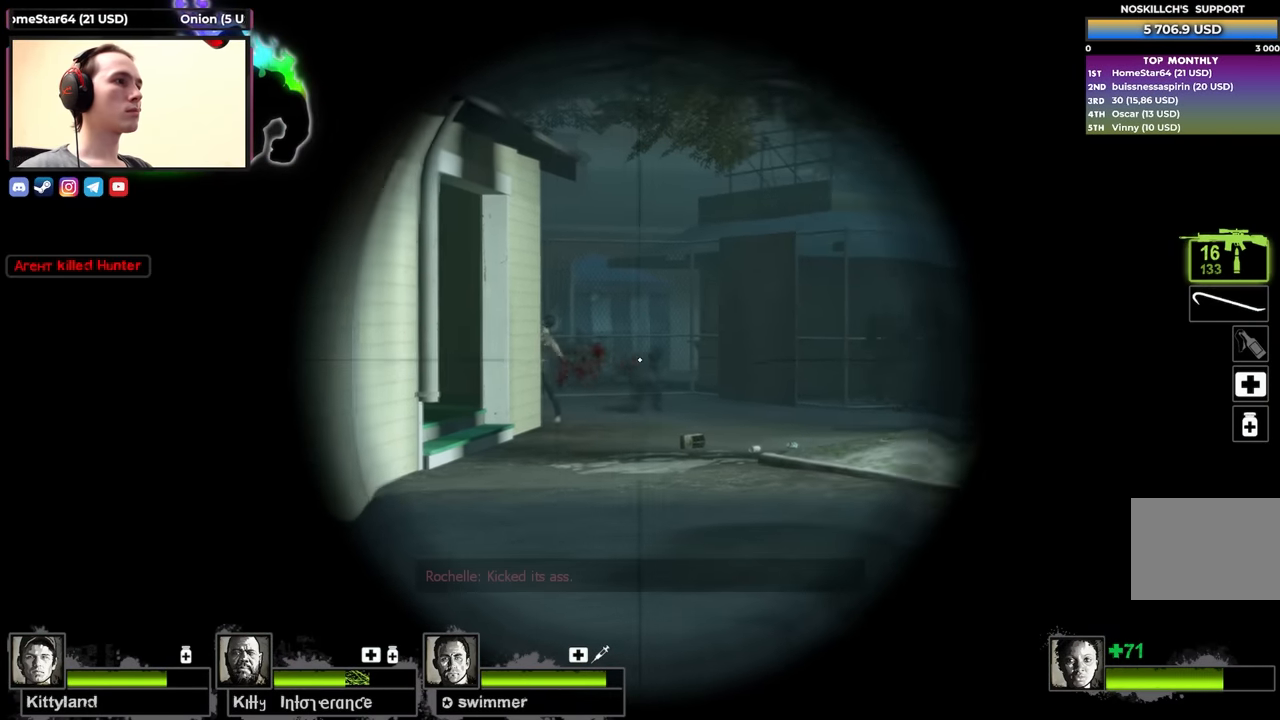
{"keys": ["a", "w"], "events": [[50, "d", "up"], [184, "shift", "up"], [234, "a", "down"], [384, "w", "down"]]}
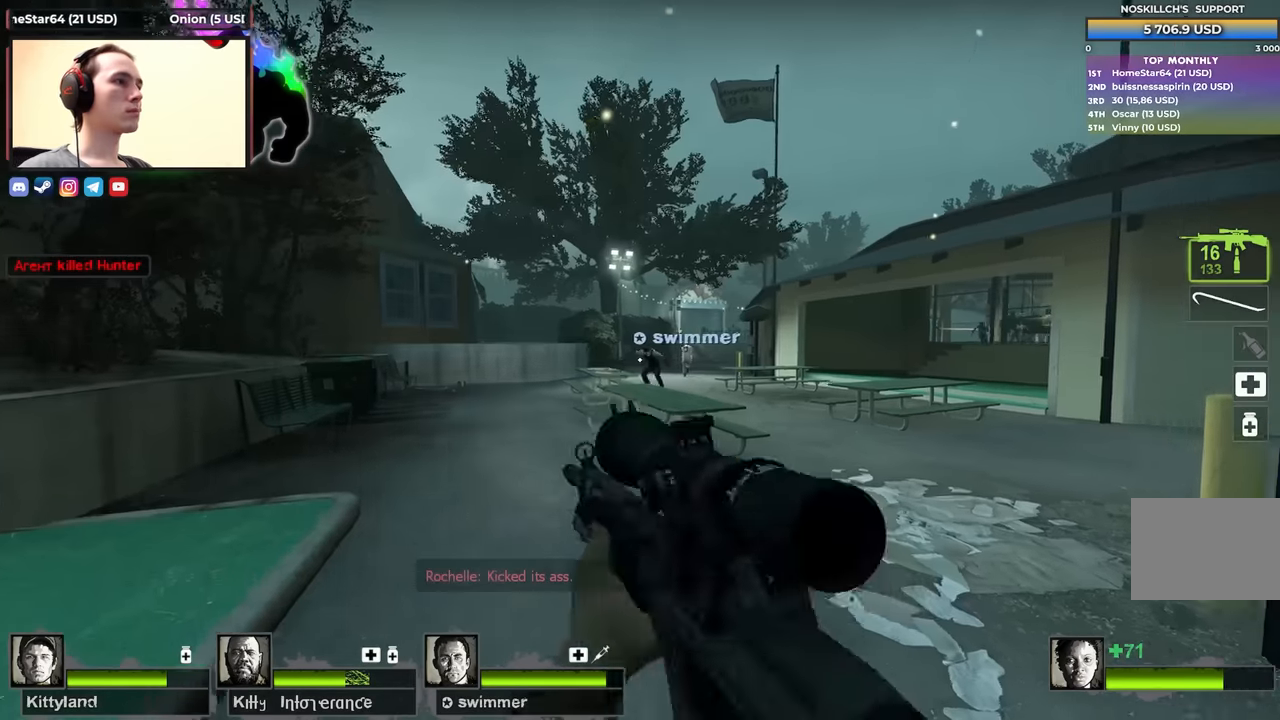
{"keys": ["a", "w"], "events": [[17, "a", "up"], [250, "a", "down"]]}
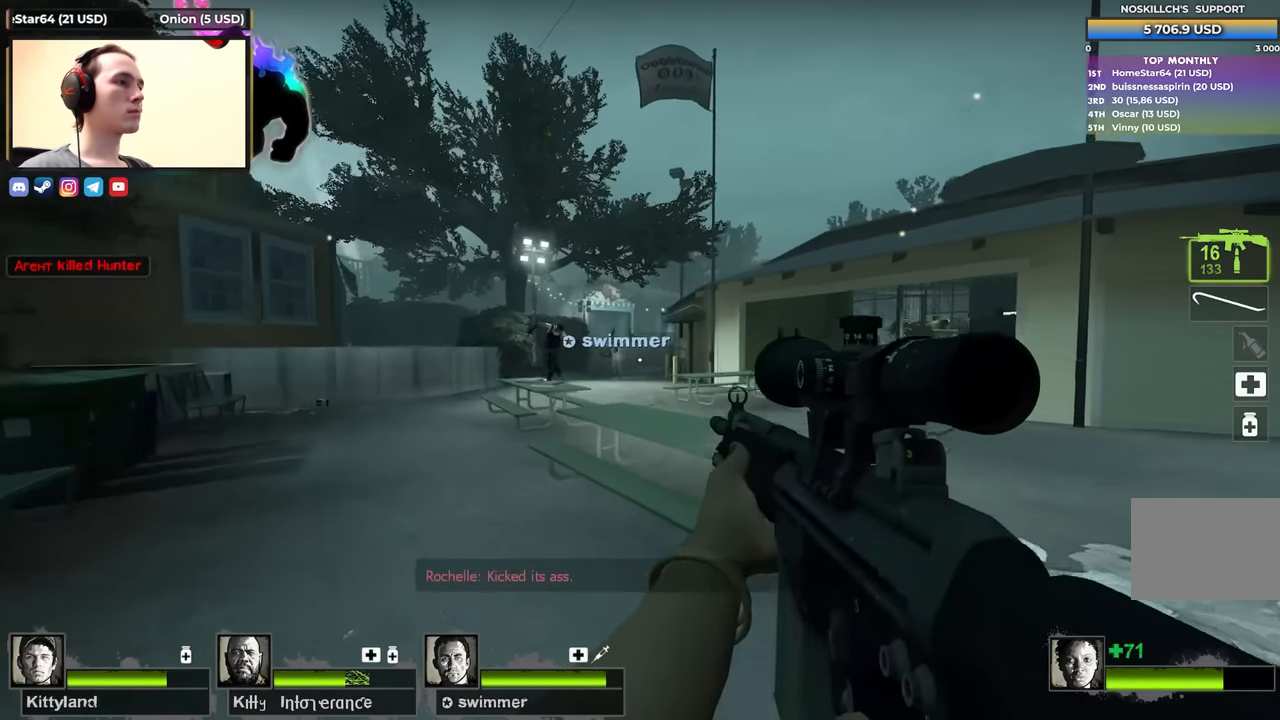
{"keys": ["a", "w"], "events": []}
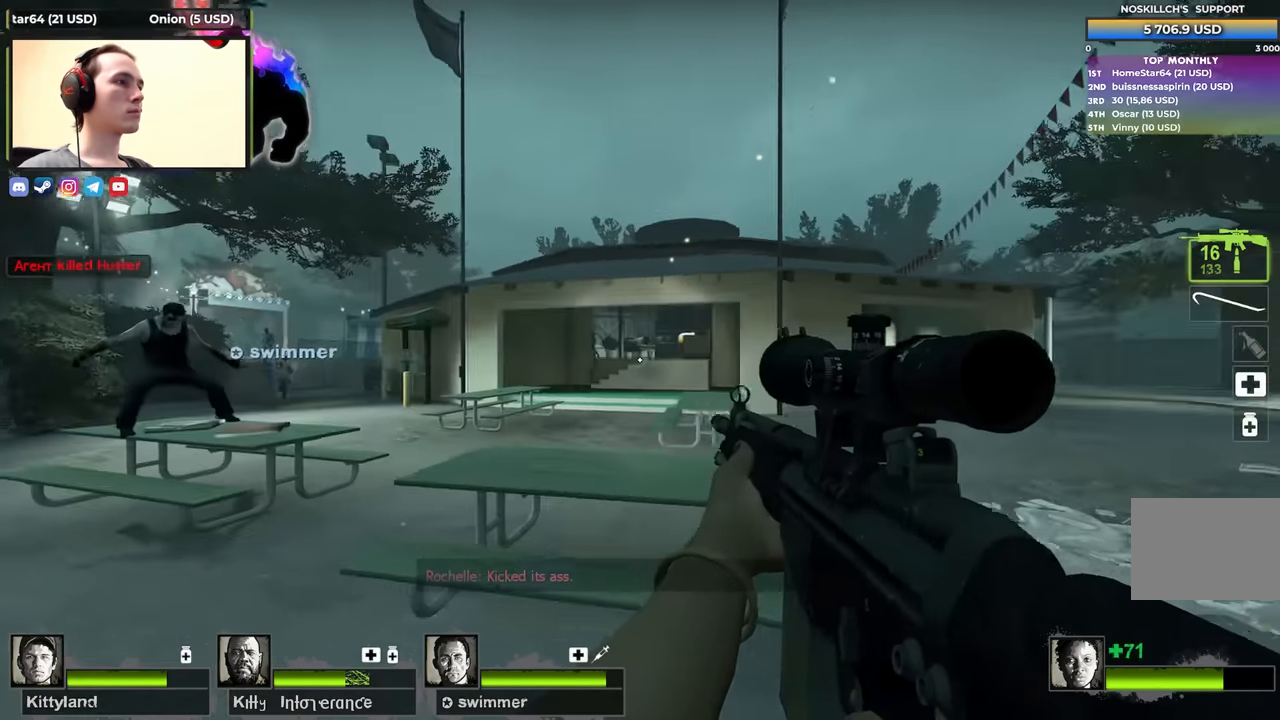
{"keys": ["f", "w"], "events": [[417, "a", "up"], [417, "f", "down"]]}
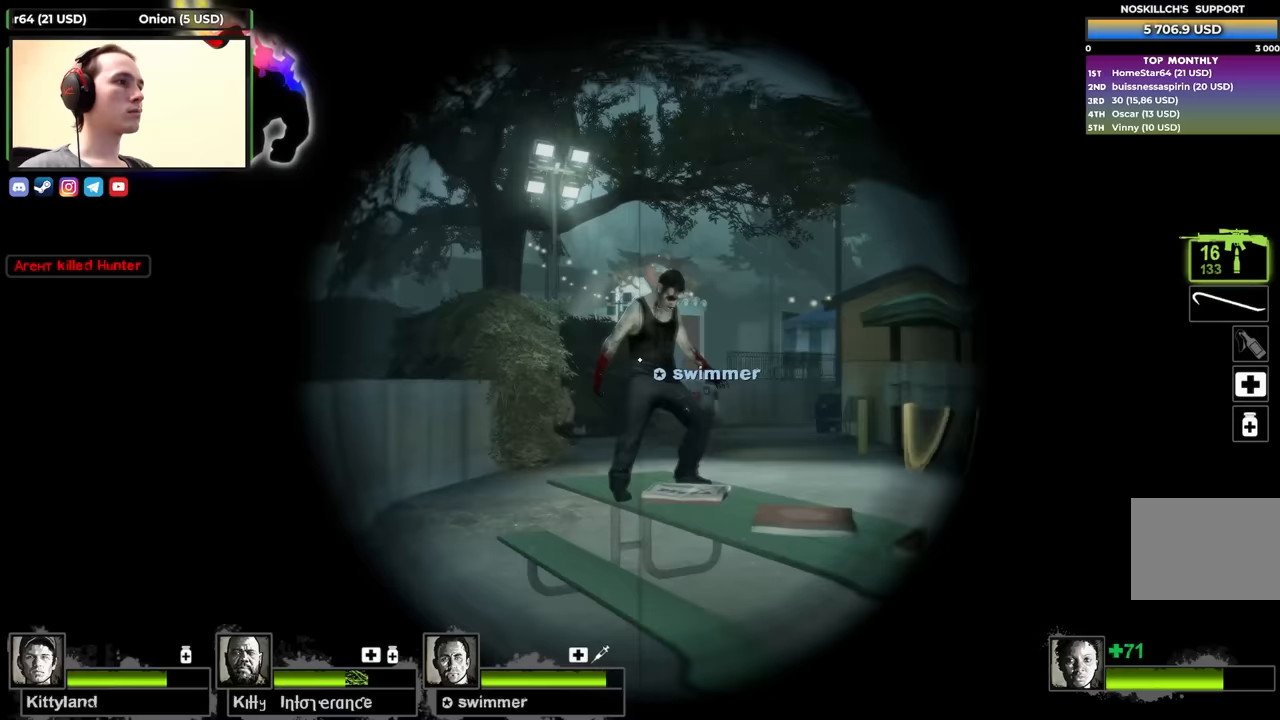
{"keys": ["w"], "events": [[67, "f", "up"], [100, "a", "down"], [250, "f", "down"], [333, "a", "up"], [383, "f", "up"]]}
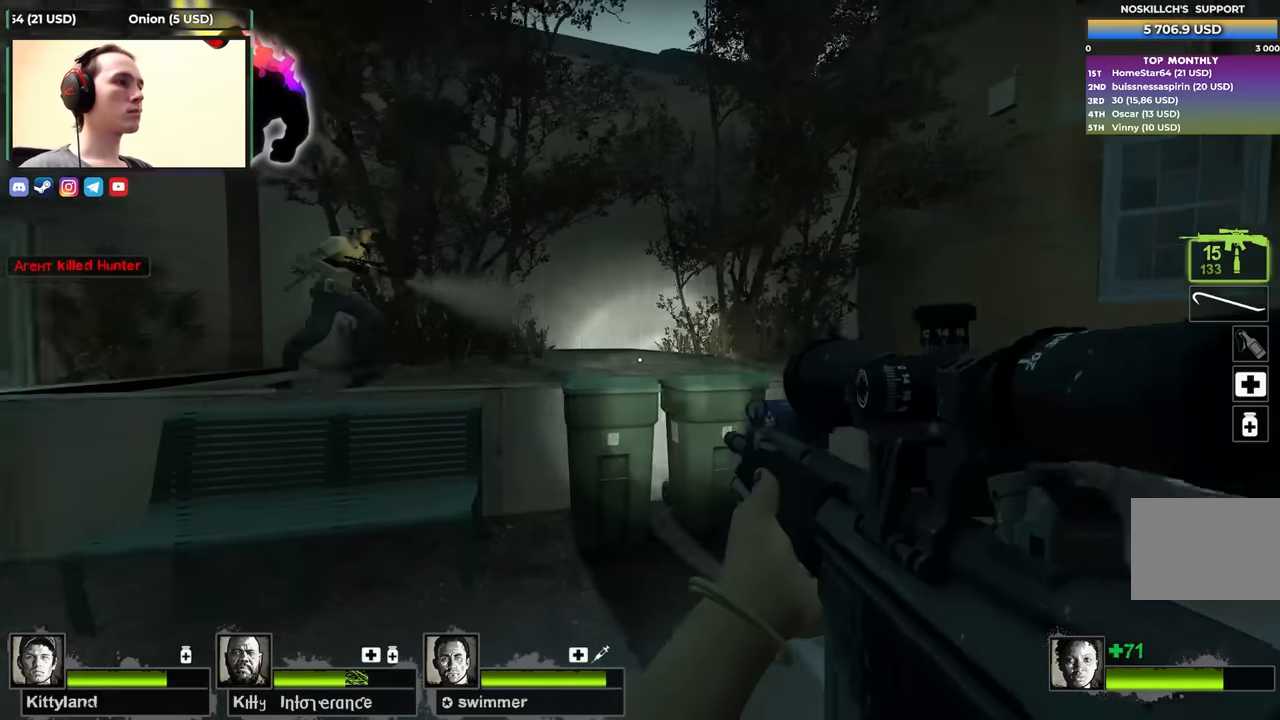
{"keys": ["d", "tab", "w"], "events": [[350, "space", "down"], [450, "tab", "down"], [500, "d", "down"], [500, "space", "up"]]}
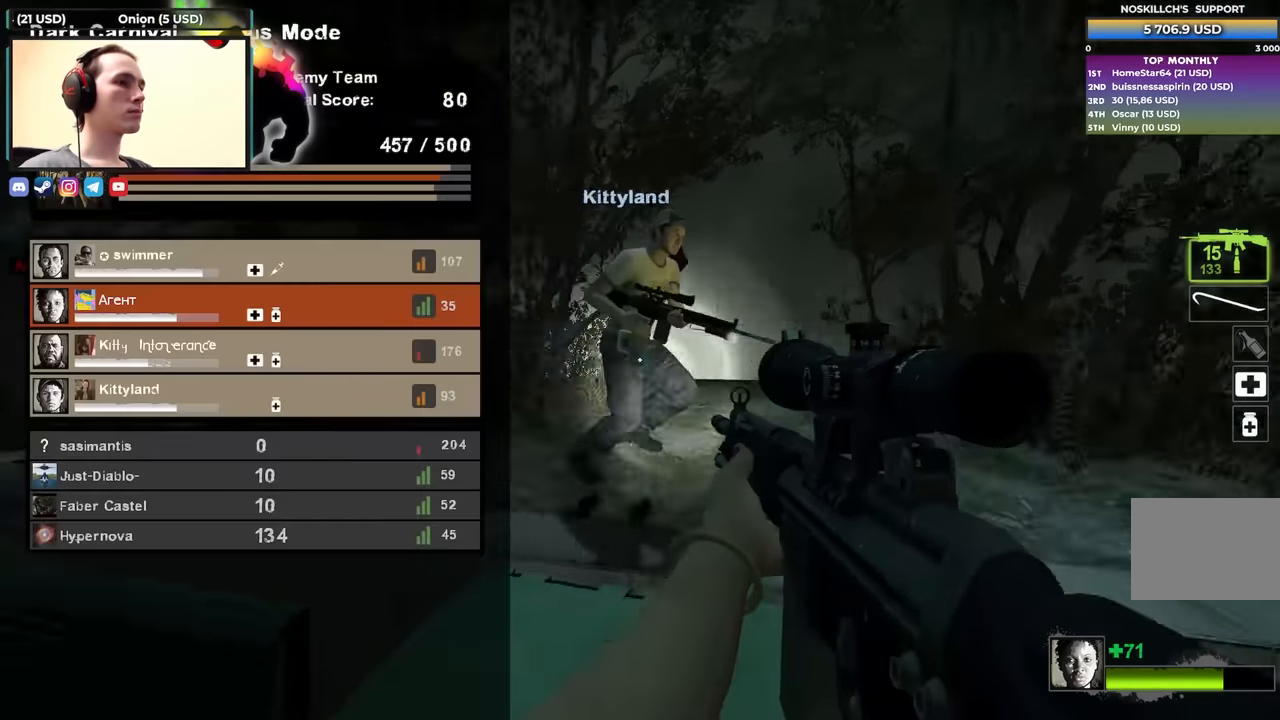
{"keys": ["d", "w"], "events": [[50, "tab", "up"], [100, "w", "up"], [150, "ctrl", "down"], [283, "ctrl", "up"], [417, "w", "down"]]}
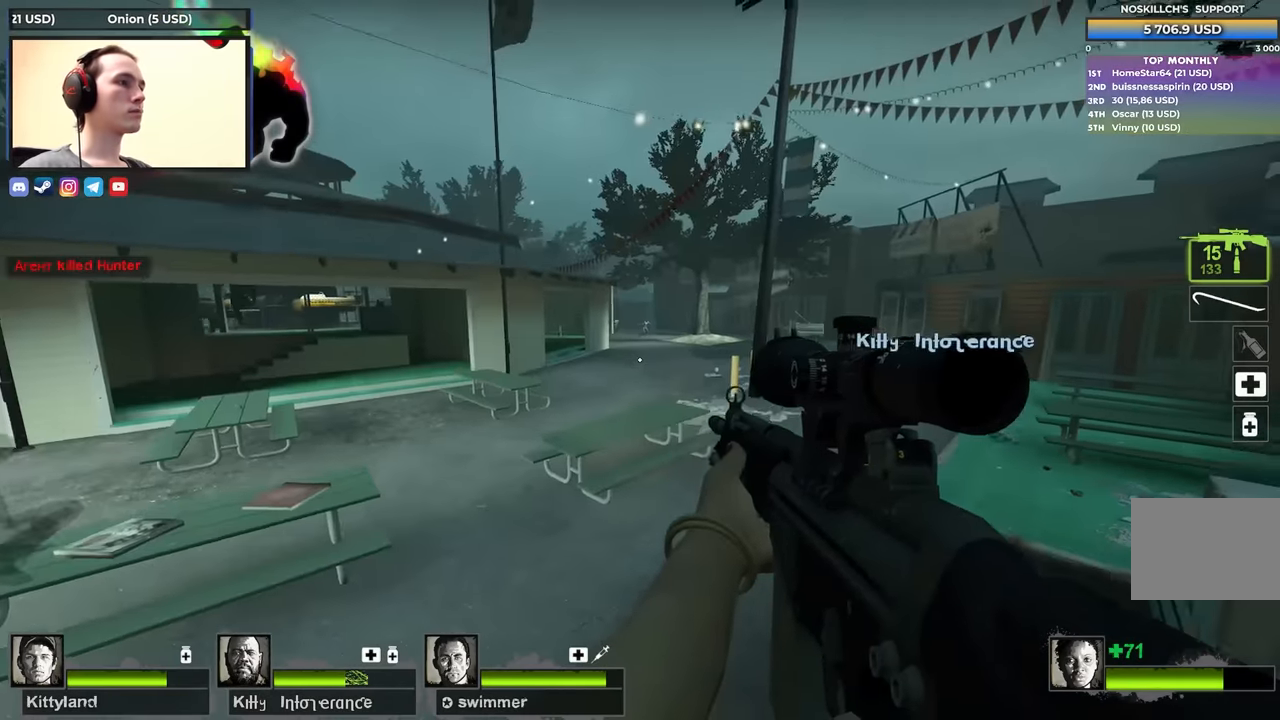
{"keys": ["shift"], "events": [[67, "w", "up"], [200, "d", "up"], [250, "f", "down"], [250, "shift", "down"], [400, "f", "up"]]}
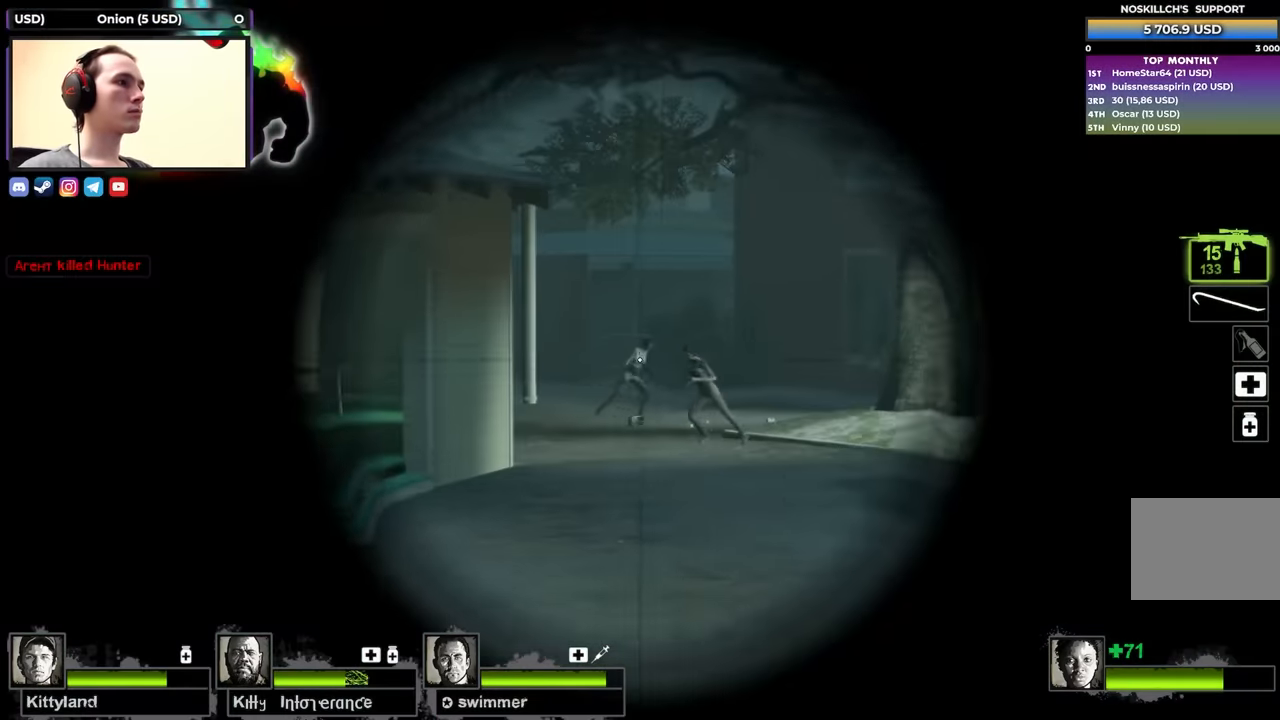
{"keys": ["shift"], "events": []}
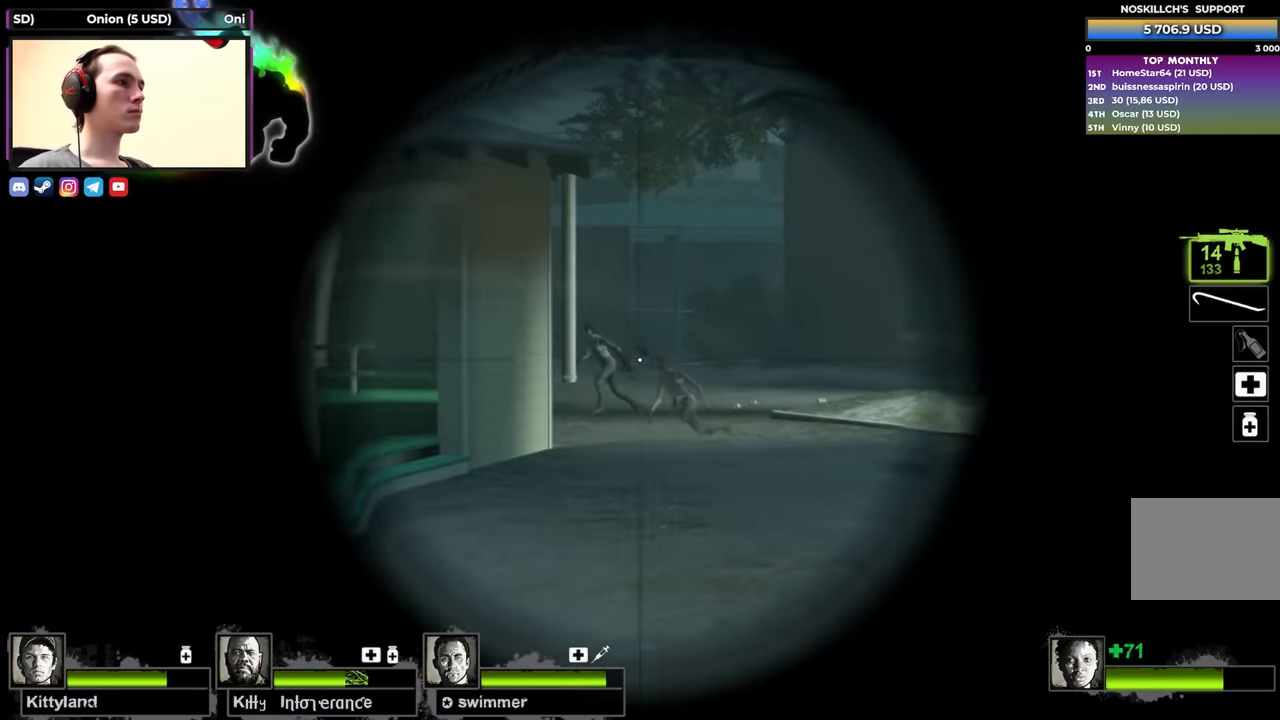
{"keys": ["s"], "events": [[417, "s", "down"], [417, "shift", "up"]]}
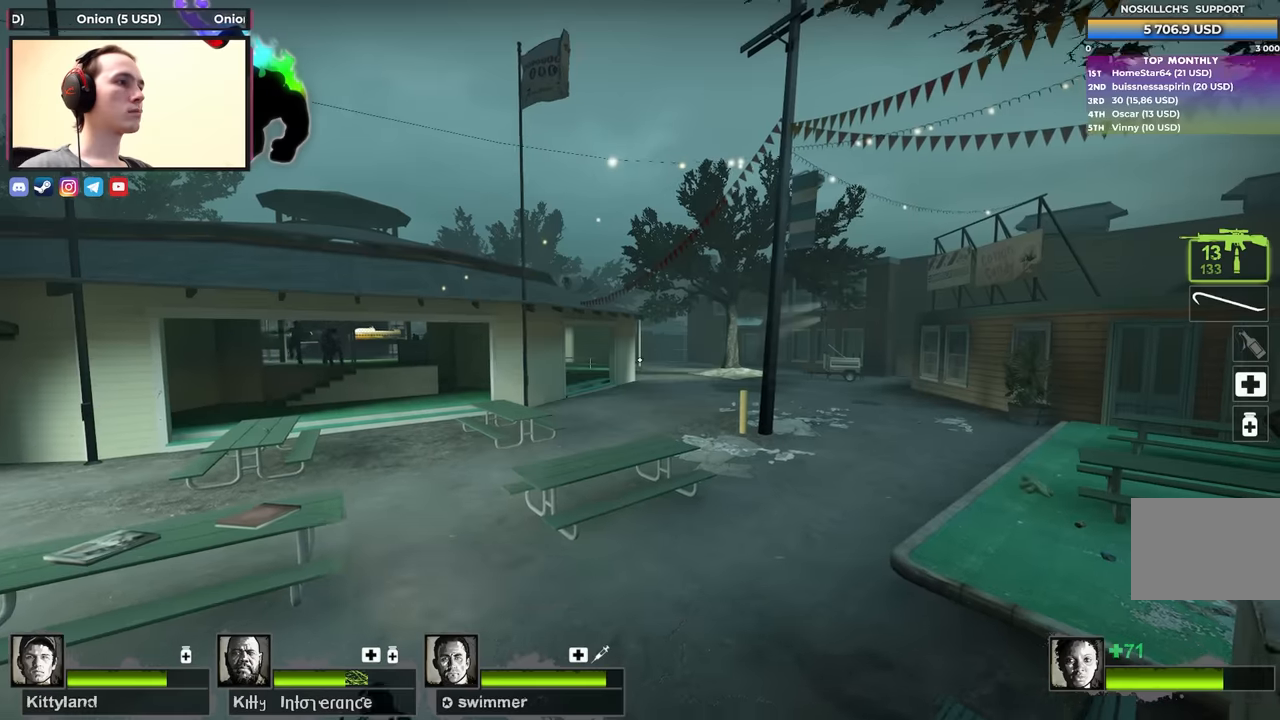
{"keys": ["d", "s"], "events": [[117, "d", "down"], [167, "d", "up"], [200, "a", "down"], [483, "a", "up"], [483, "d", "down"]]}
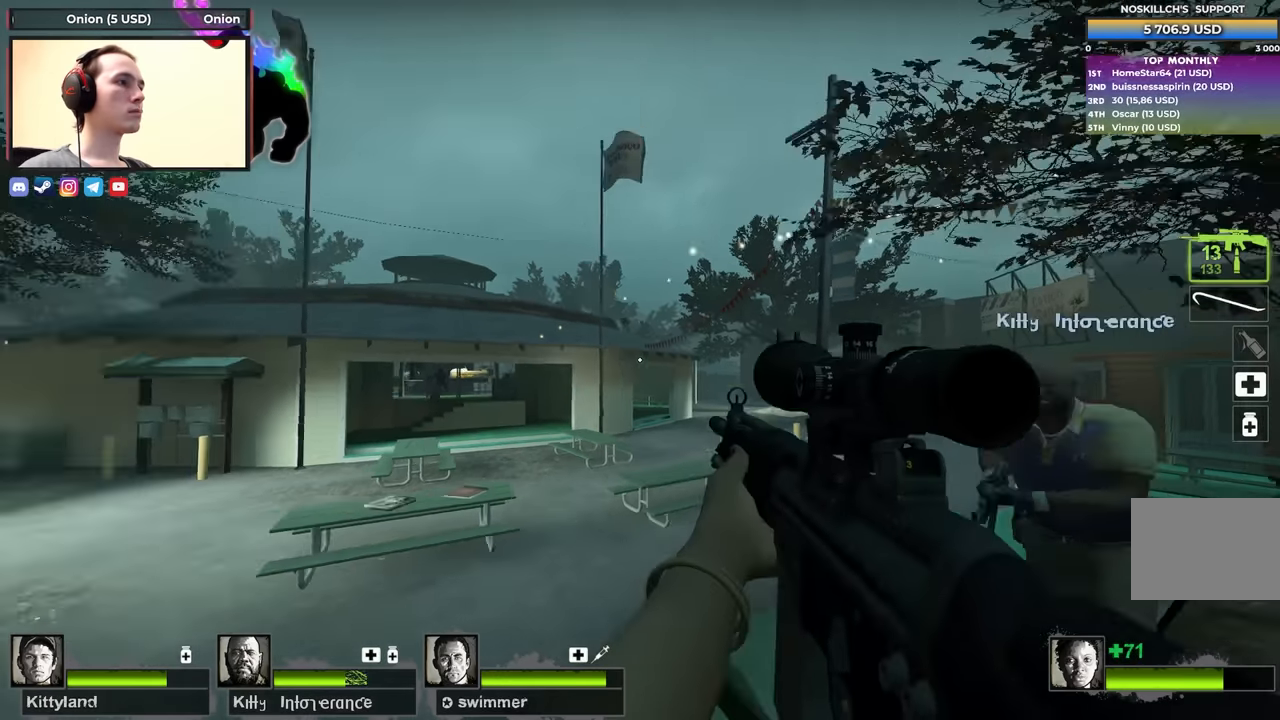
{"keys": ["shift"], "events": [[33, "s", "up"], [83, "d", "up"], [133, "shift", "down"], [183, "f", "down"], [267, "f", "up"]]}
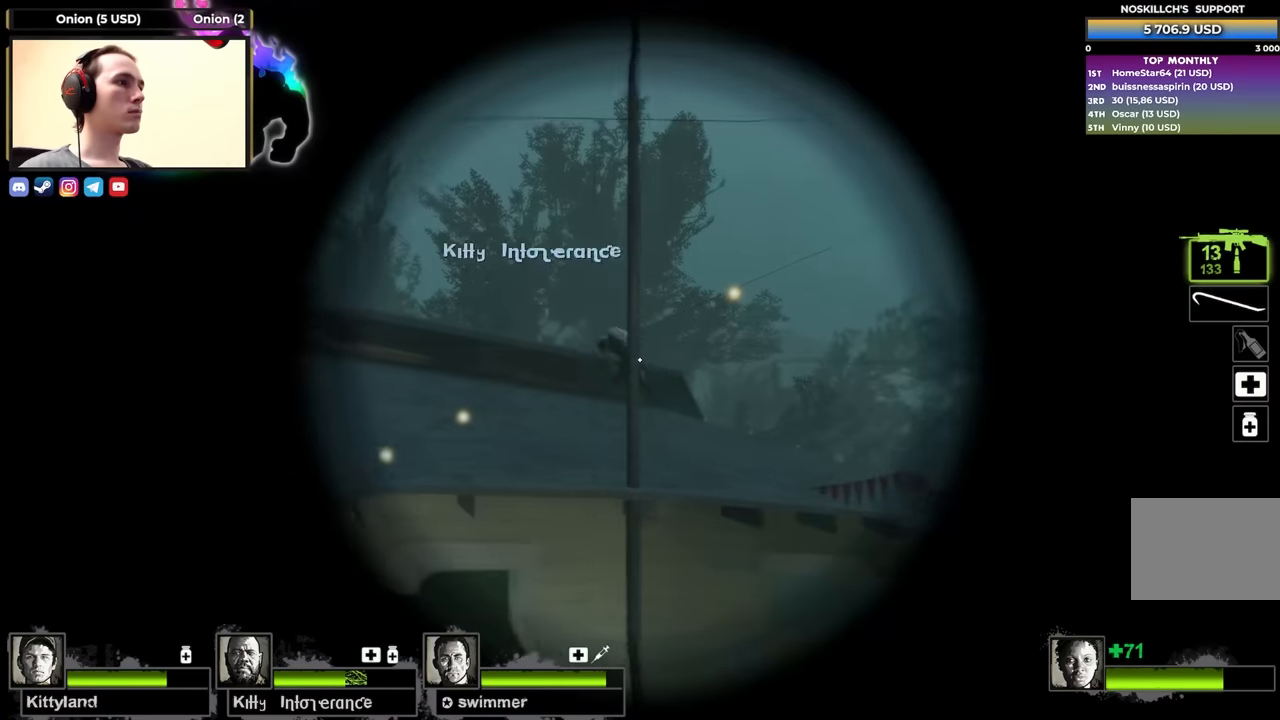
{"keys": ["shift"], "events": []}
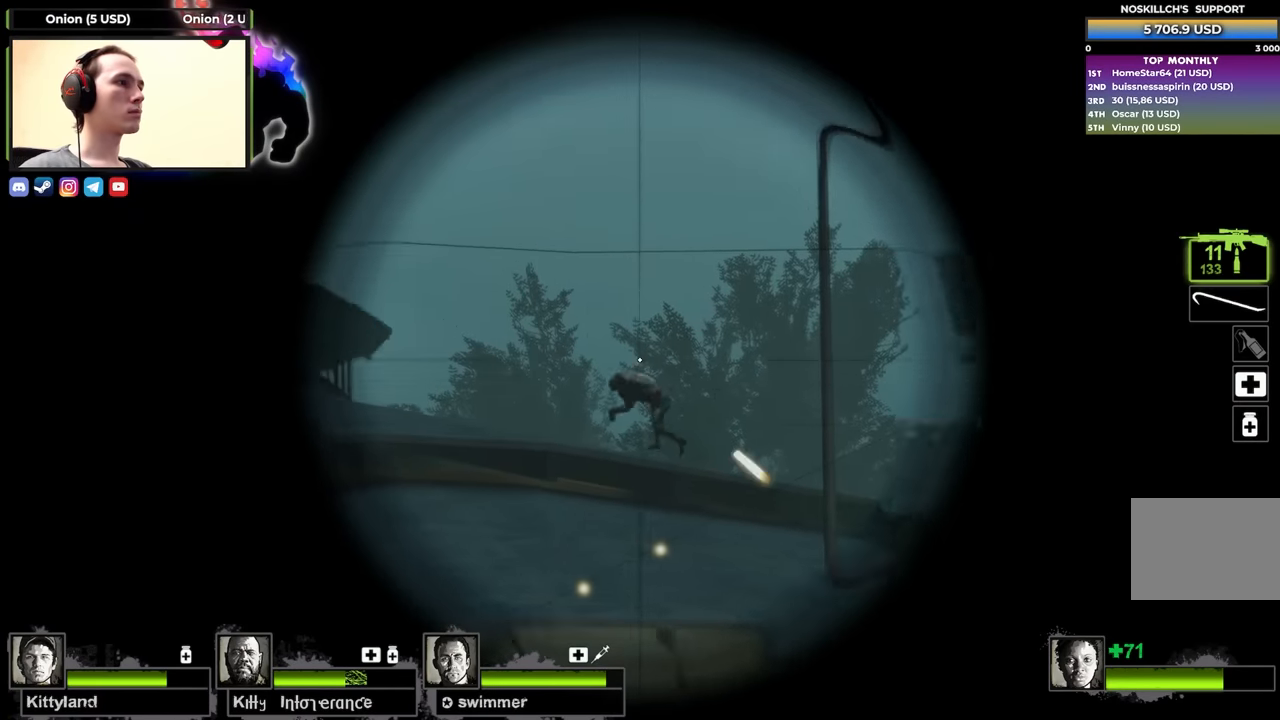
{"keys": ["shift"], "events": []}
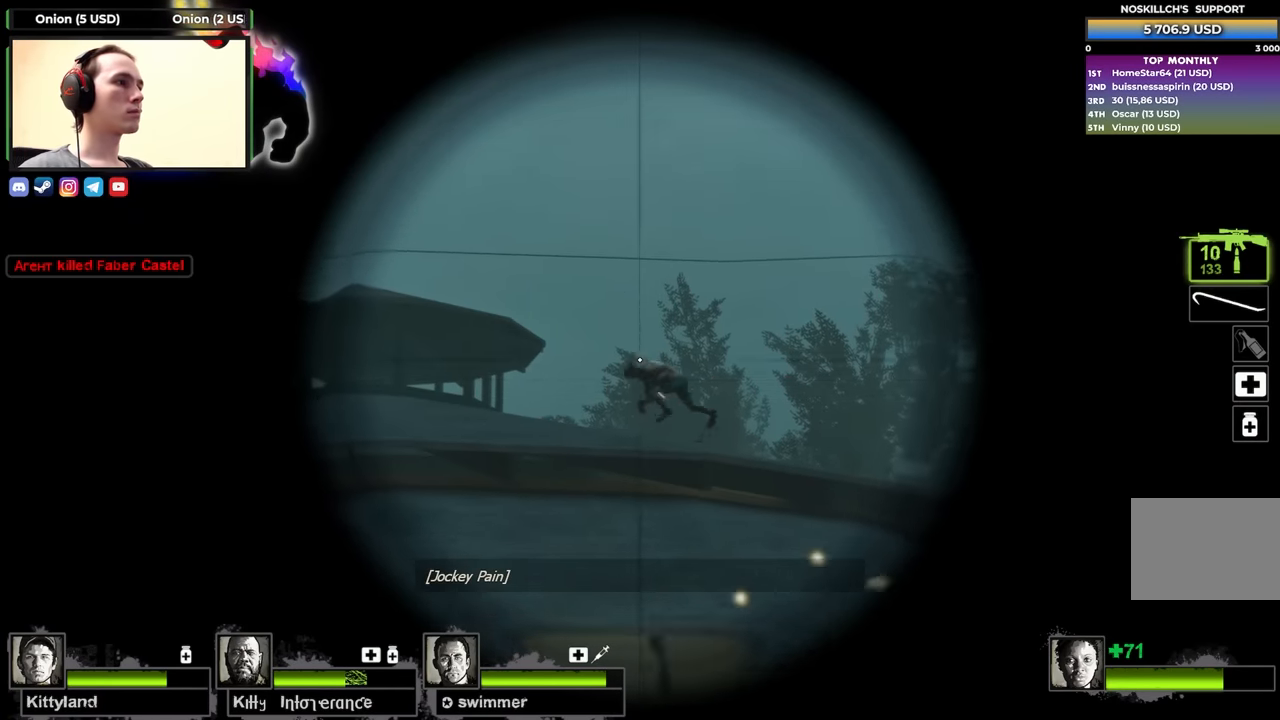
{"keys": ["a", "w"], "events": [[350, "a", "down"], [400, "shift", "up"], [500, "w", "down"]]}
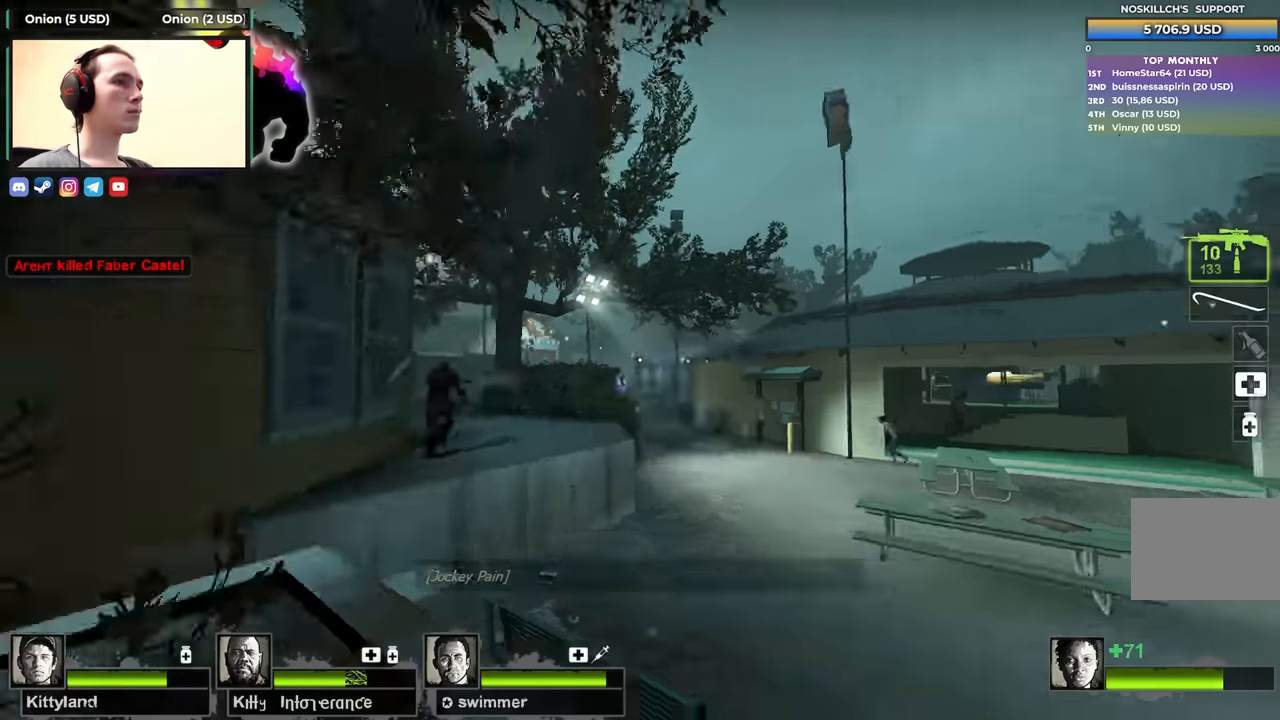
{"keys": ["w"], "events": [[183, "a", "up"]]}
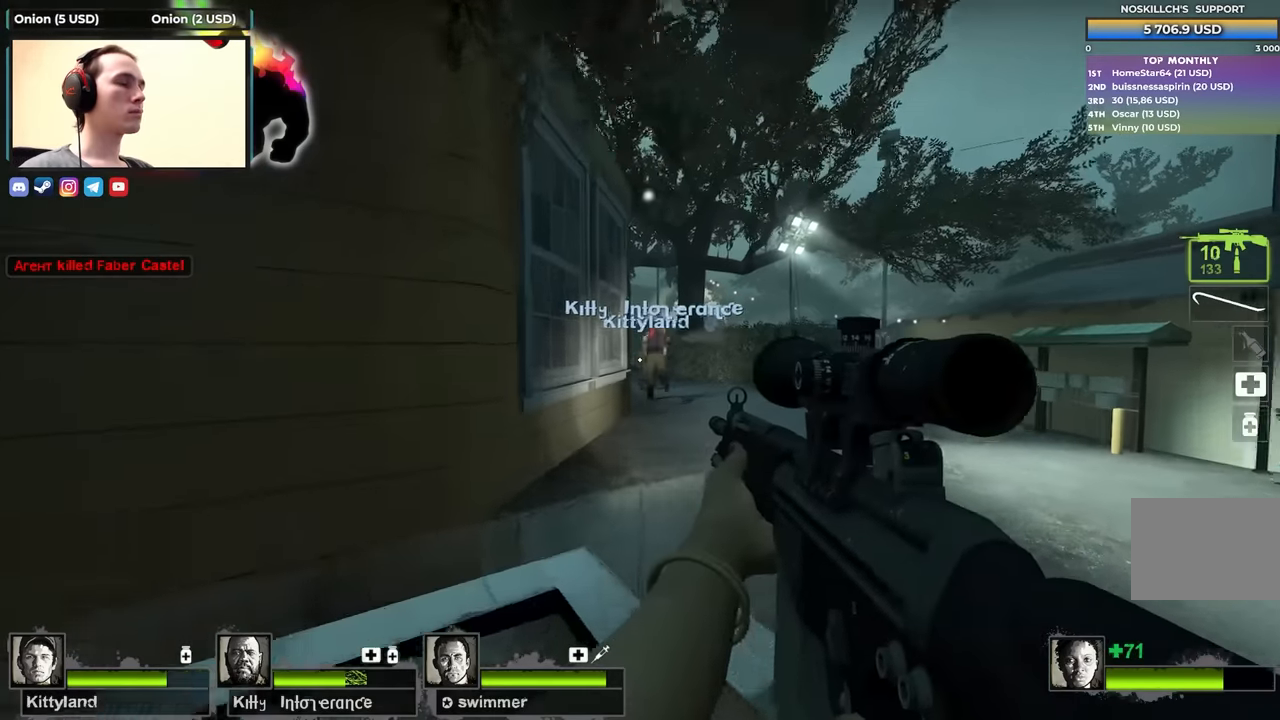
{"keys": [], "events": [[250, "d", "down"], [250, "space", "down"], [300, "w", "up"], [450, "space", "up"], [483, "d", "up"]]}